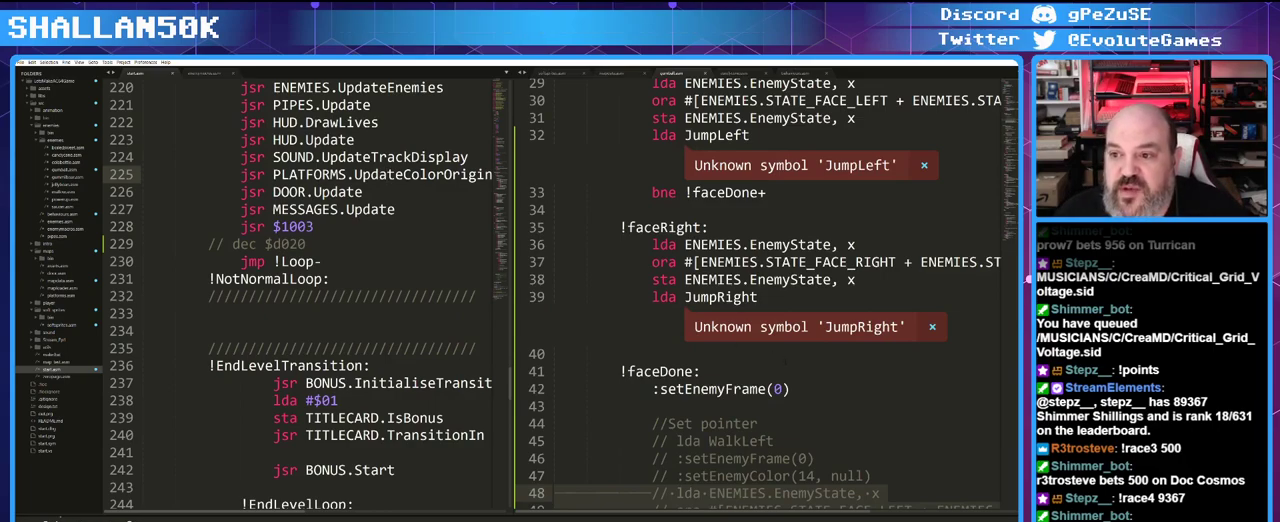
Gameplay with keyboard; each line is a JSON object with the keys held at the frame after it. "events" lists presses ("down") and releases ("up") of "0", "1", "2", "3", "4", "5", "6", "7", "8", "9", "alt_l", "alt_r", "backspace", "caps_lock", "ctrl_l", "ctrl_r", "down", "equals", "escape", "f1", "f10", "f11", "f12", "f2", "f3", "f4", "f5", "f6", "f7", "f8", "f9", "left", "minus", "return", "right", "shift_l", "shift_r", "space", "super", "tab", "tilde" and "up" between this image and that frame as [ms after this image, input, new state], when the widget could be followed in between. No other keys are recorded. Mouse input is not recorded.
{"keys": [], "events": []}
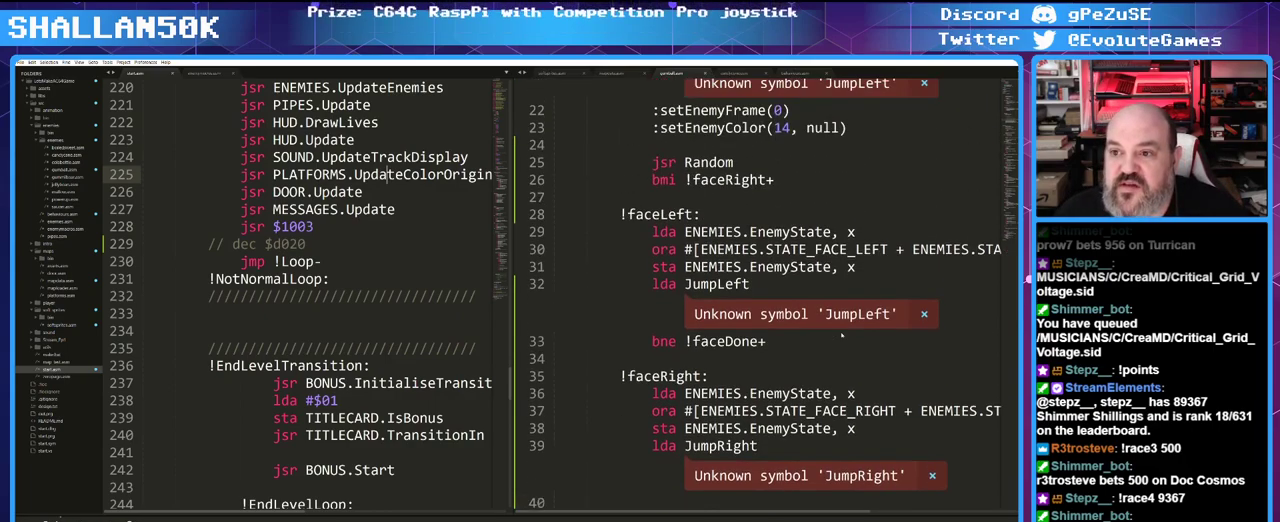
{"keys": [], "events": []}
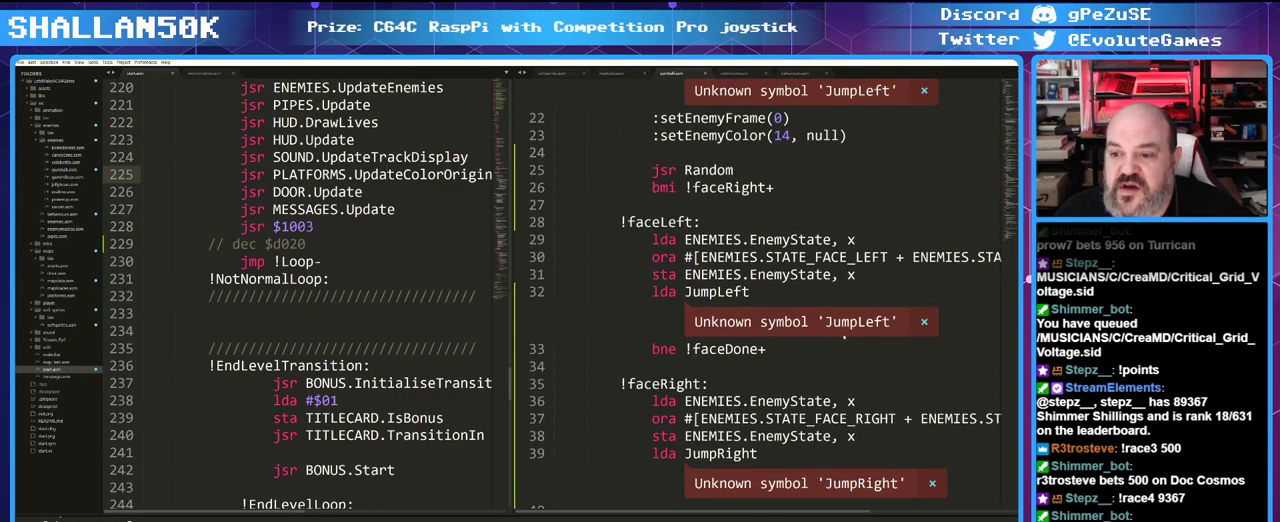
{"keys": [], "events": []}
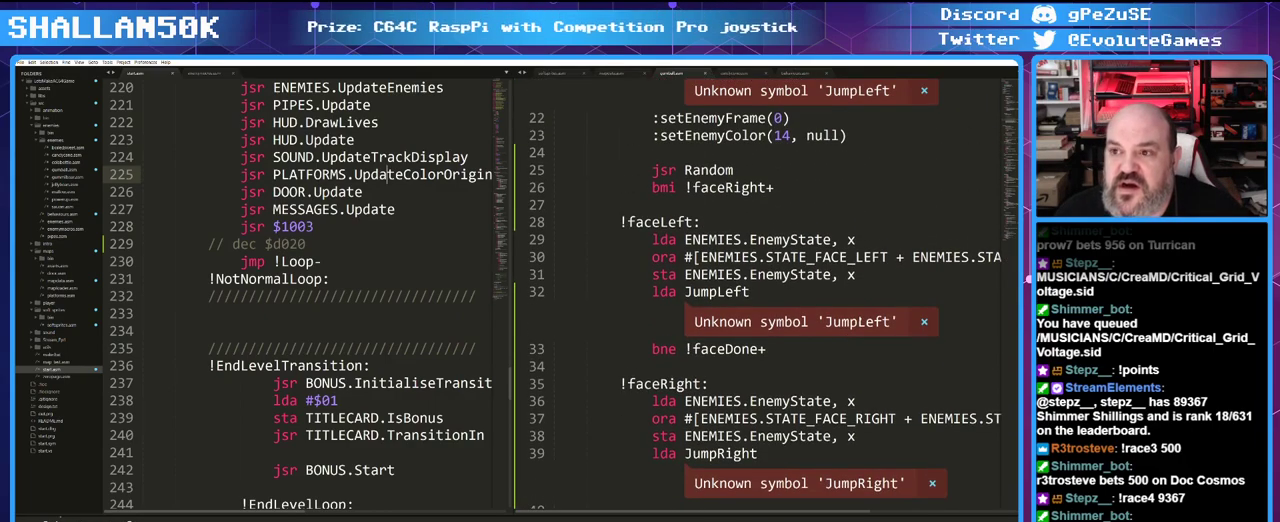
{"keys": ["ctrl_l"], "events": [[266, "ctrl_l", "down"]]}
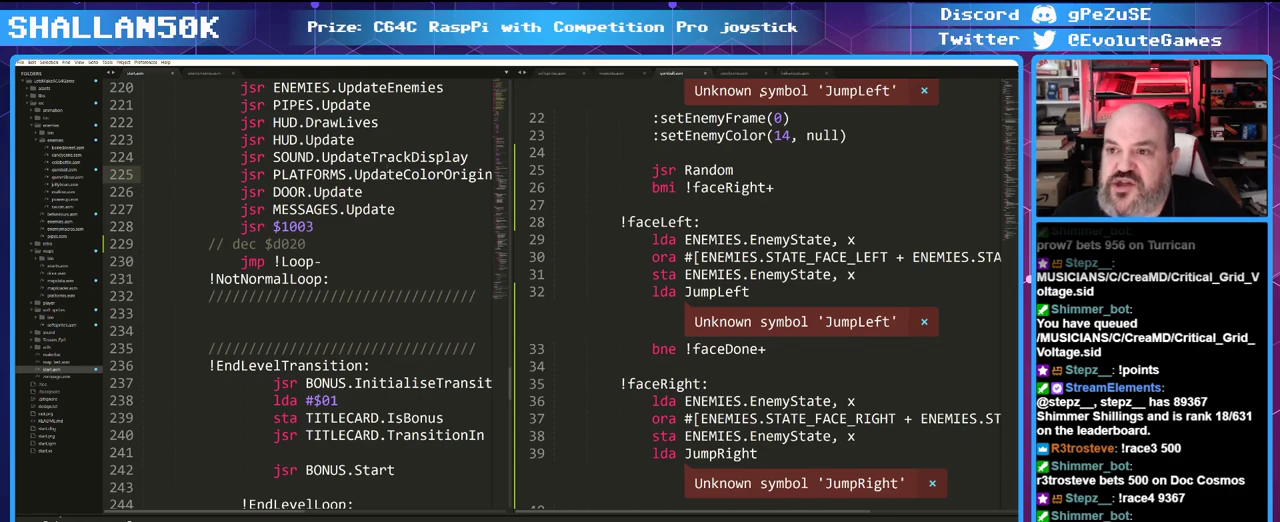
{"keys": [], "events": [[50, "ctrl_l", "up"]]}